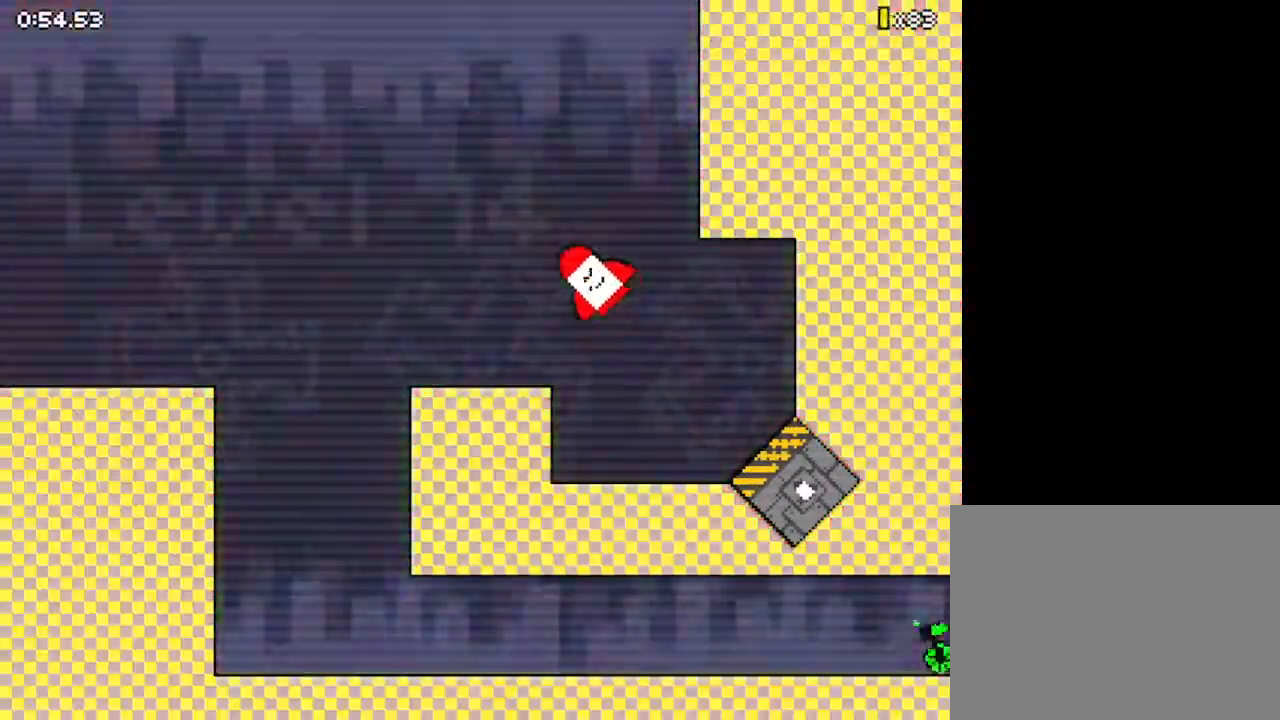
Gameplay with keyboard; each line is a JSON object with the keys held at the frame after it. "events" lists presses ("down") and releases ("up") of "down", "left", "right", "up", "x" and "z" between this image and that frame as [ms after this image, input, new state], when the widget could be followed in between. No other keys are recorded. Mouse input is not recorded.
{"keys": ["right"], "events": [[233, "down", "up"]]}
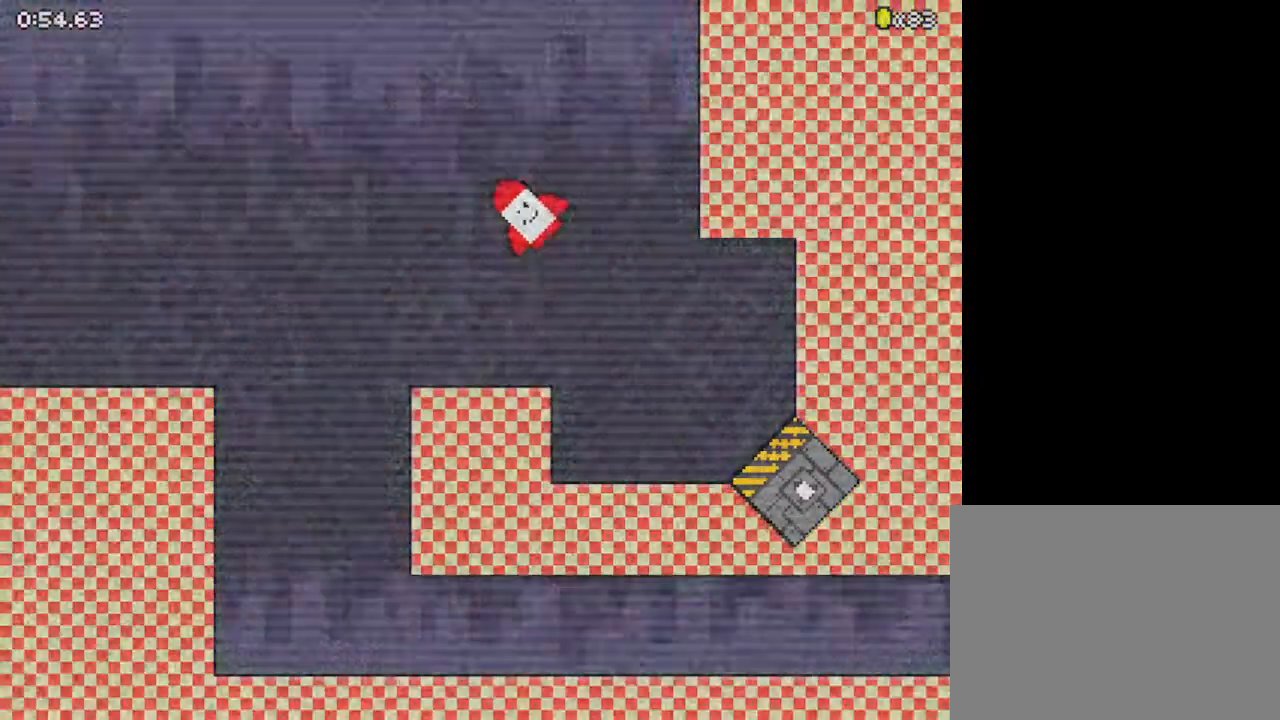
{"keys": ["right"], "events": []}
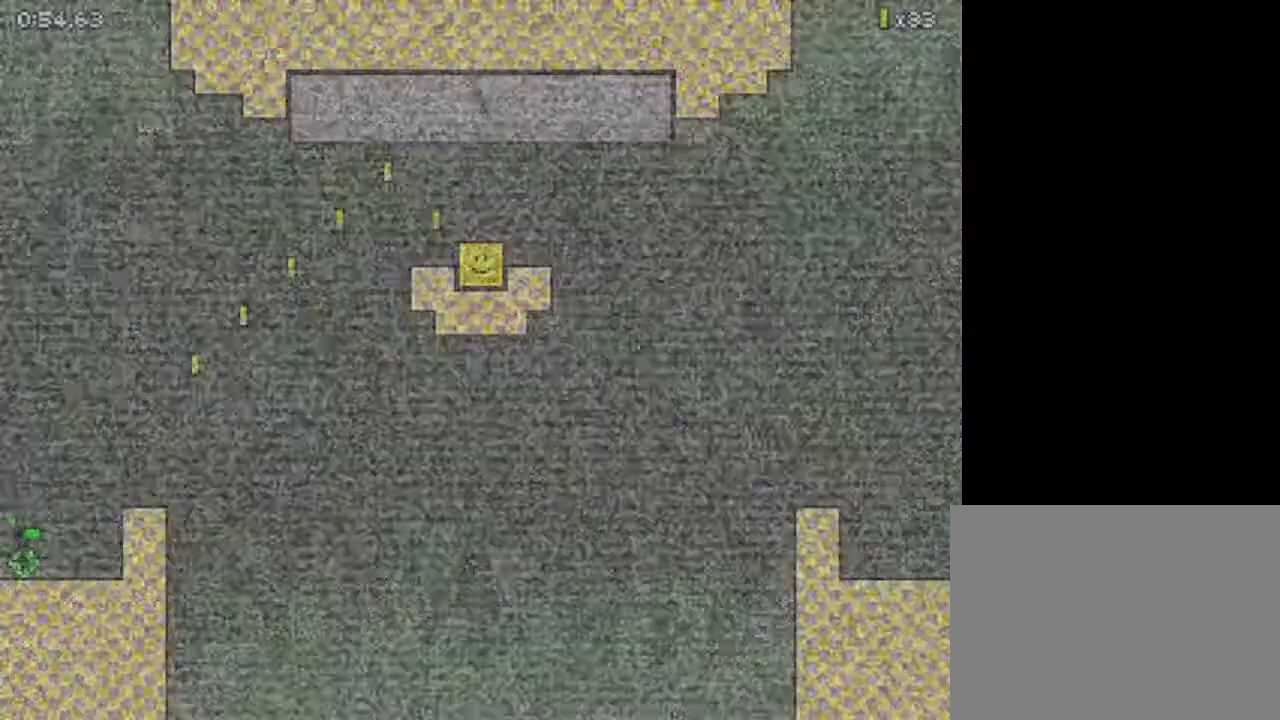
{"keys": ["down", "right"], "events": [[167, "up", "down"], [367, "up", "up"], [467, "down", "down"]]}
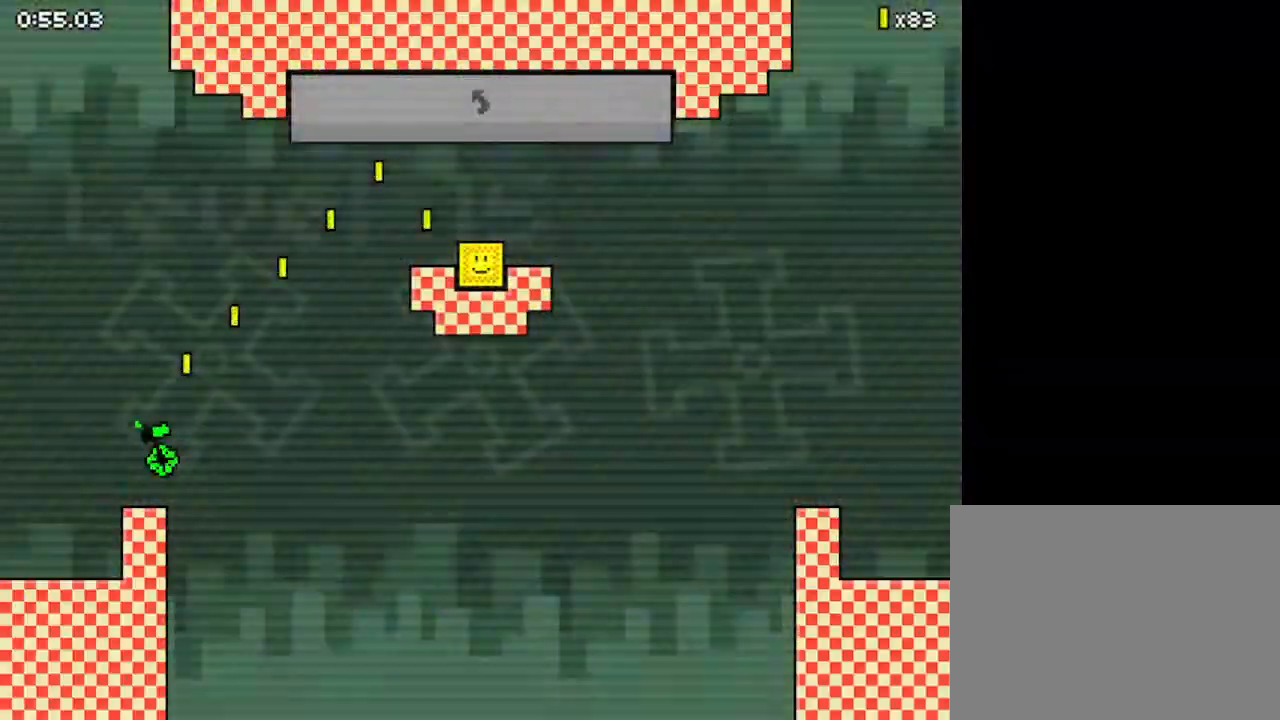
{"keys": ["down", "right", "z"], "events": [[133, "z", "down"]]}
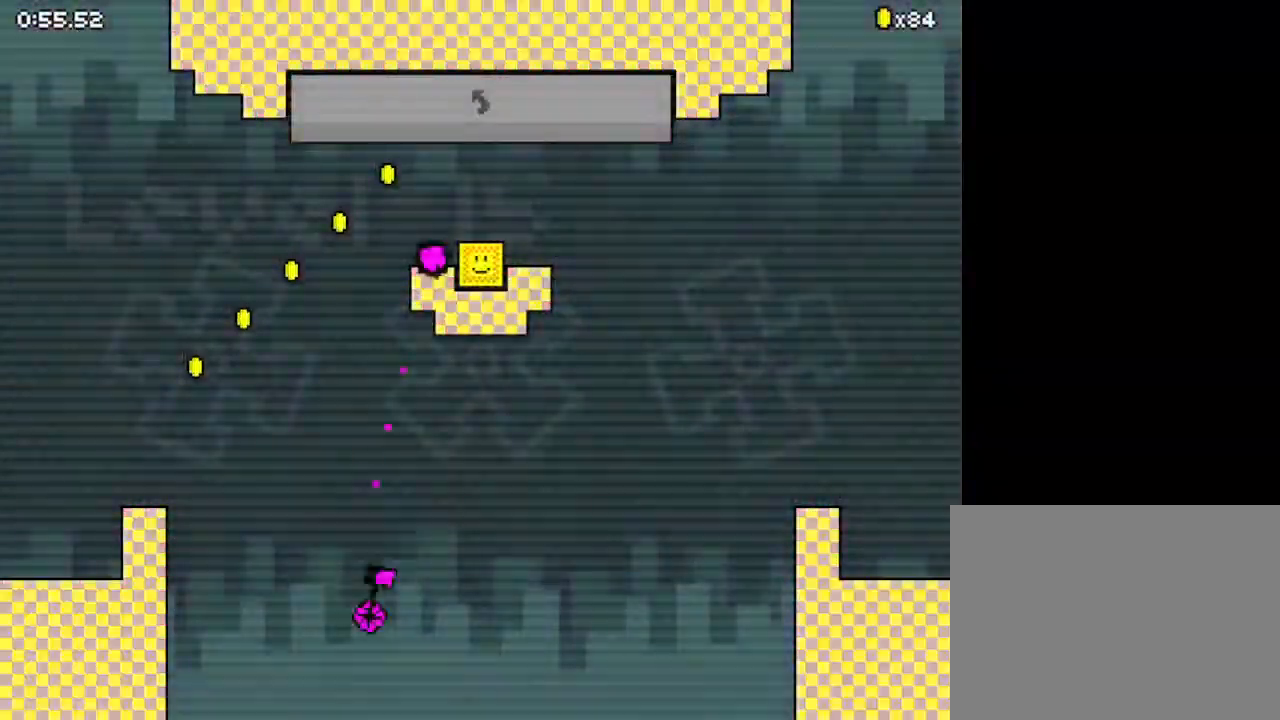
{"keys": ["down", "right"], "events": [[300, "z", "up"]]}
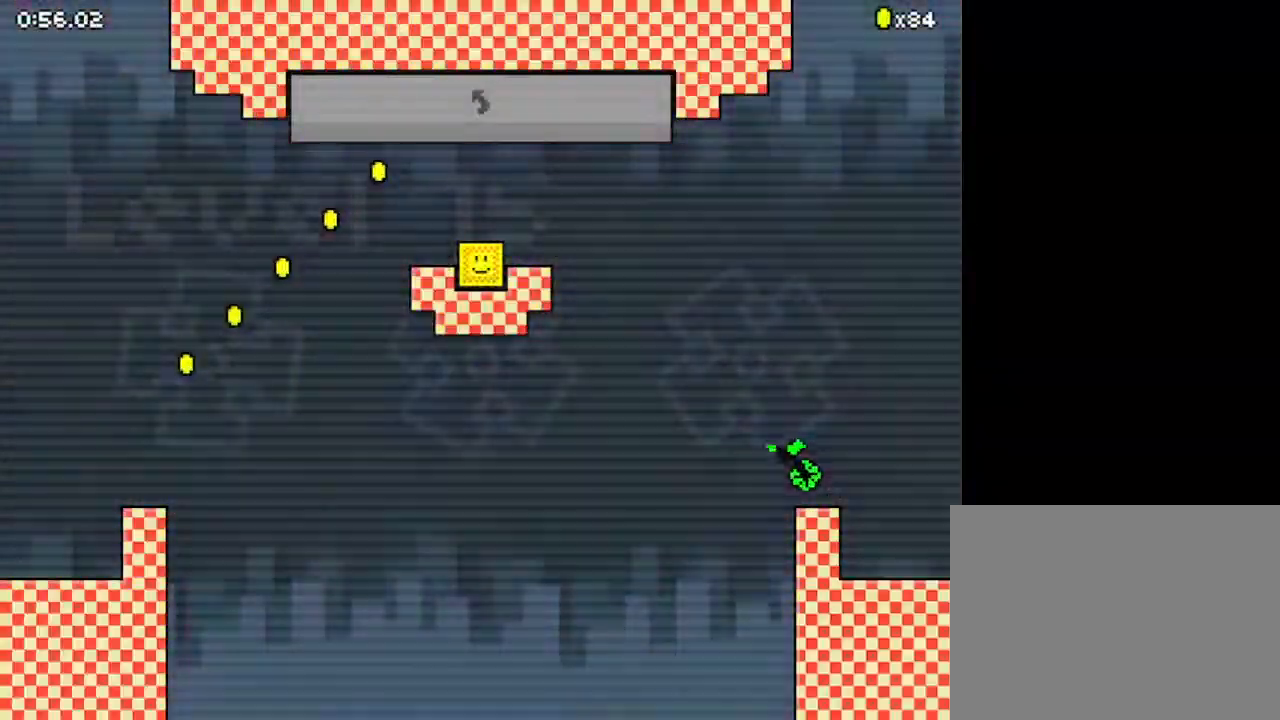
{"keys": ["down", "right"], "events": []}
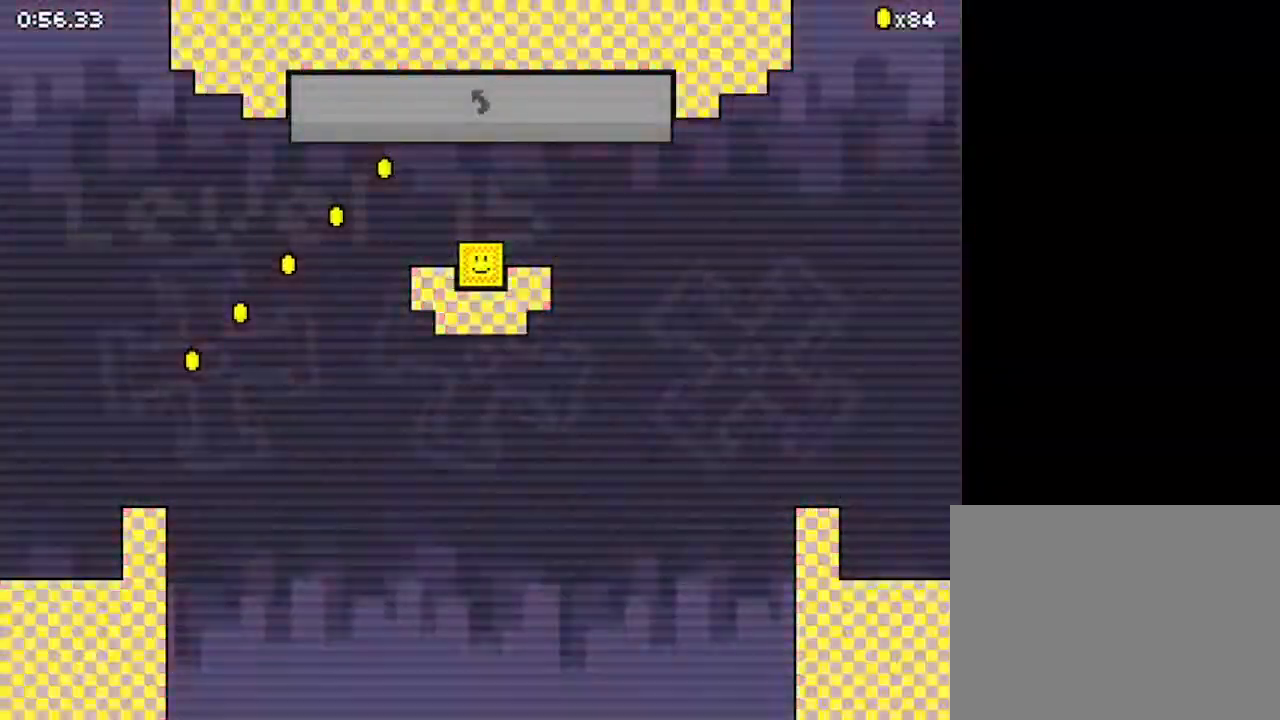
{"keys": ["right"], "events": [[467, "down", "up"]]}
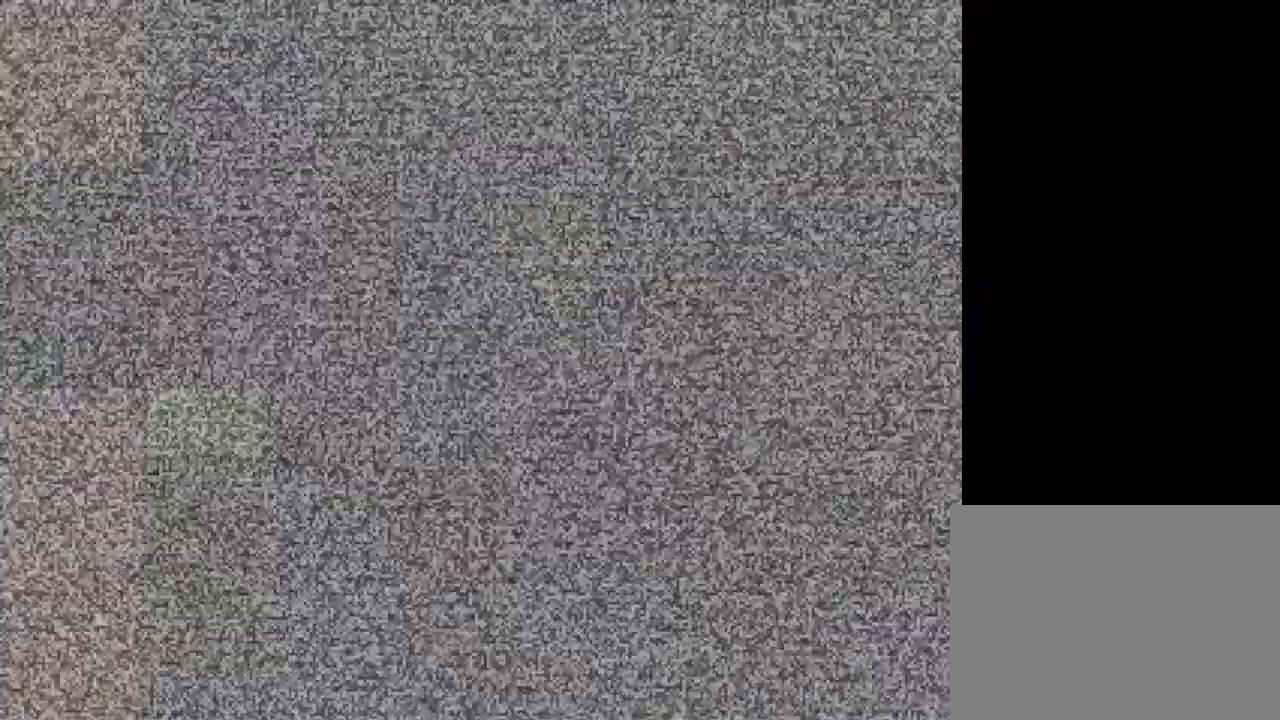
{"keys": ["right"], "events": []}
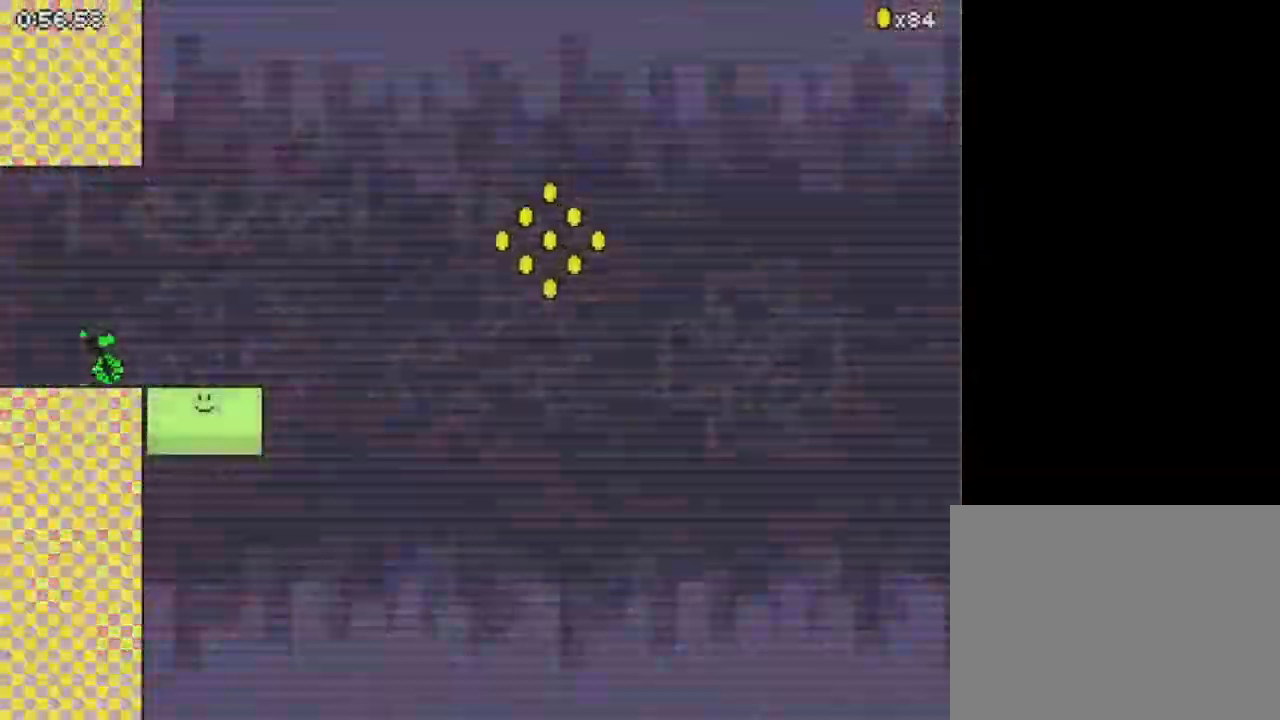
{"keys": ["right"], "events": []}
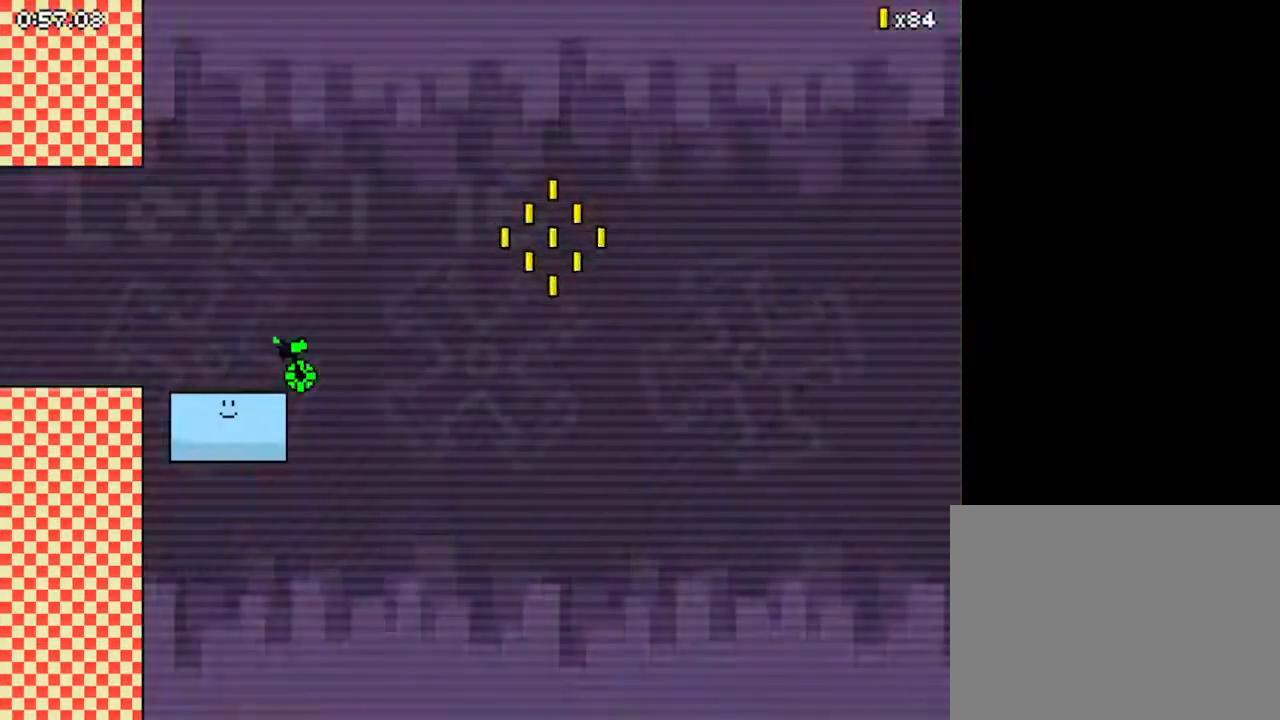
{"keys": ["right", "z"], "events": [[333, "z", "down"]]}
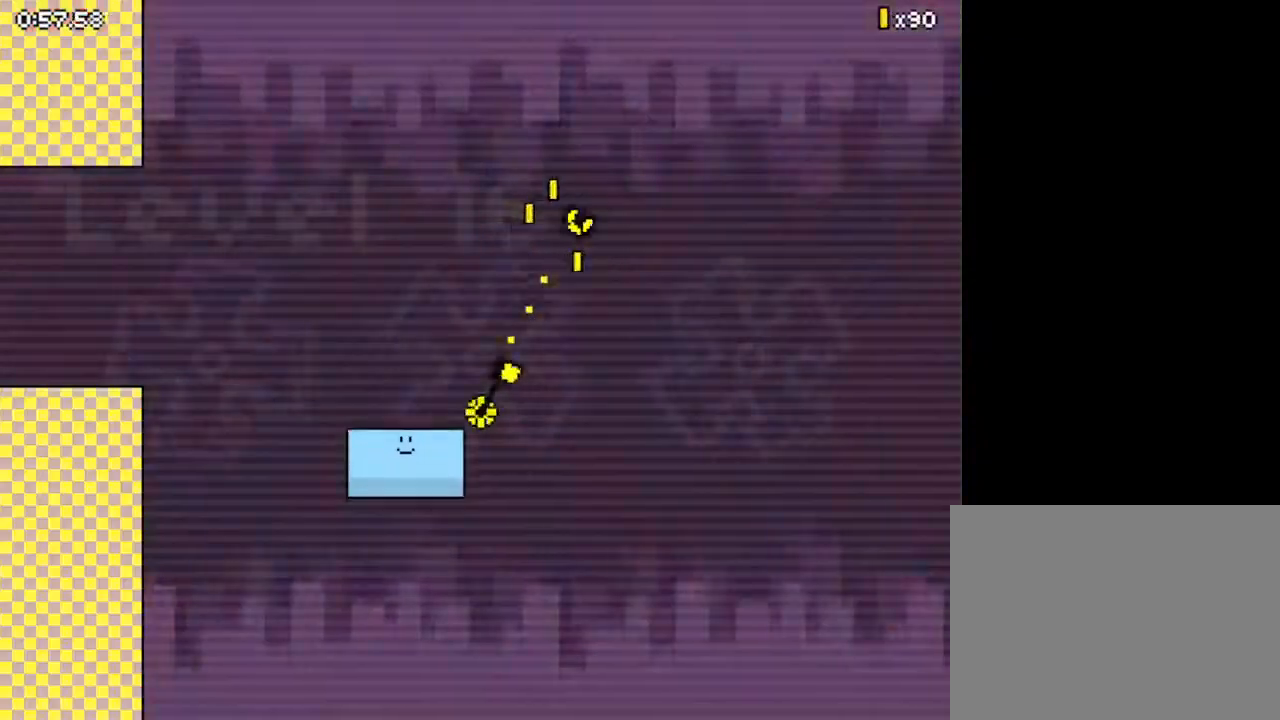
{"keys": ["right", "z"], "events": []}
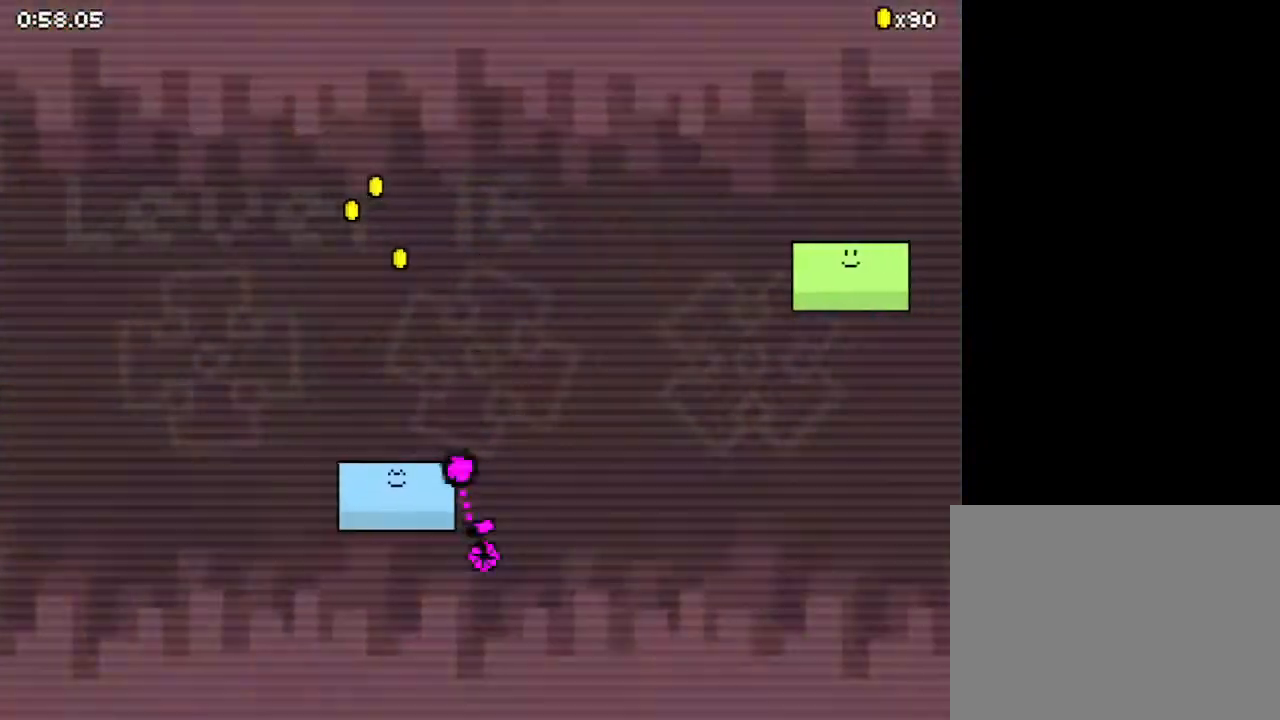
{"keys": ["down", "right", "z"], "events": [[67, "z", "up"], [133, "down", "down"], [200, "z", "down"]]}
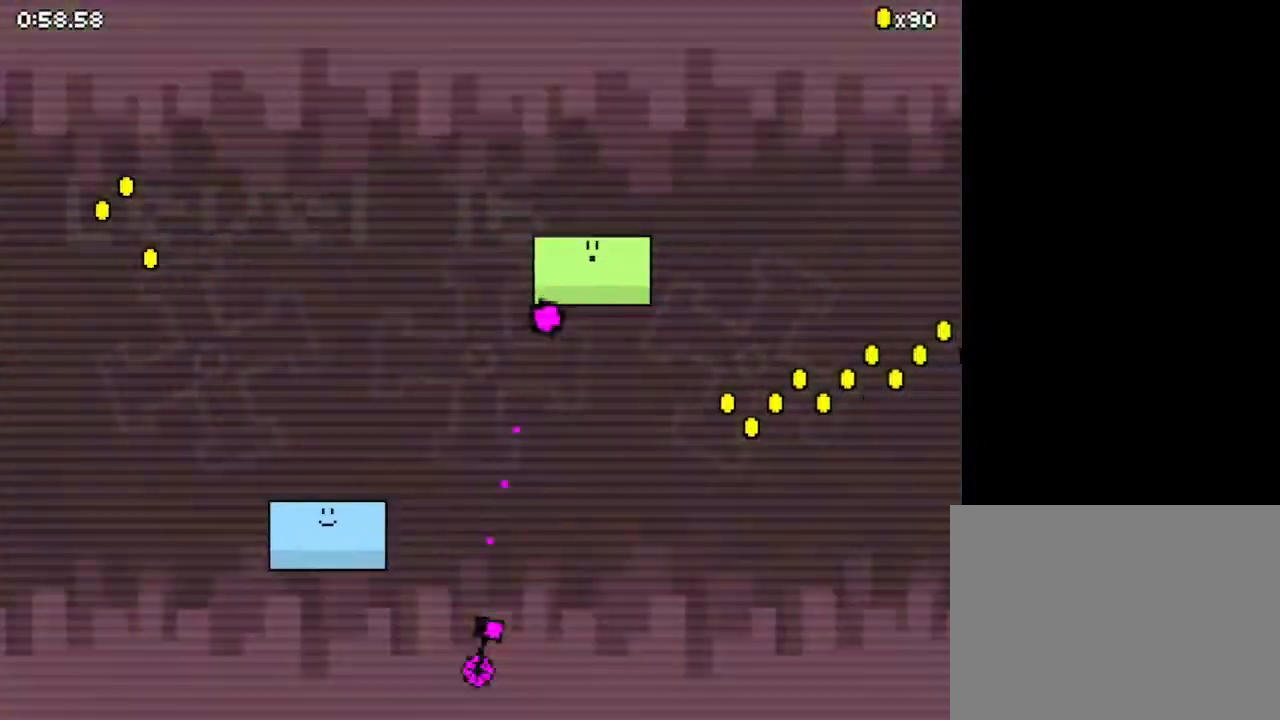
{"keys": ["down", "right", "z"], "events": []}
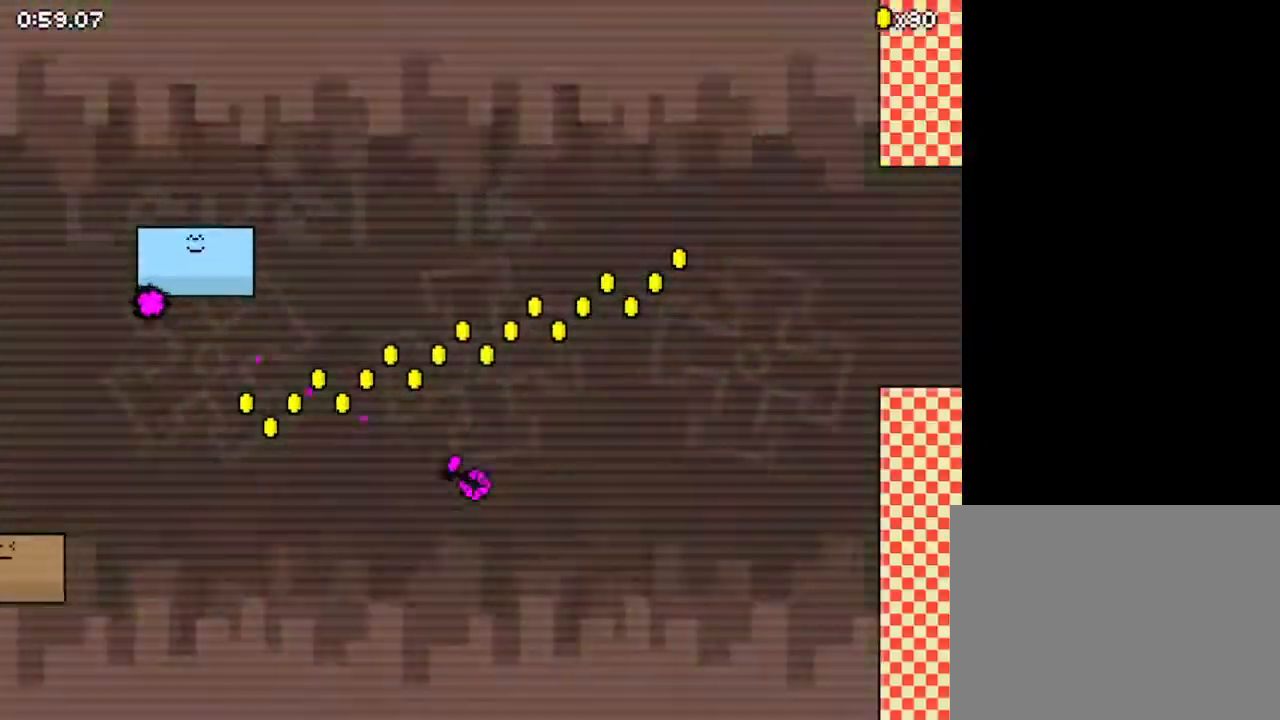
{"keys": ["right", "up", "z"], "events": [[67, "z", "up"], [133, "z", "down"], [200, "down", "up"], [333, "up", "down"]]}
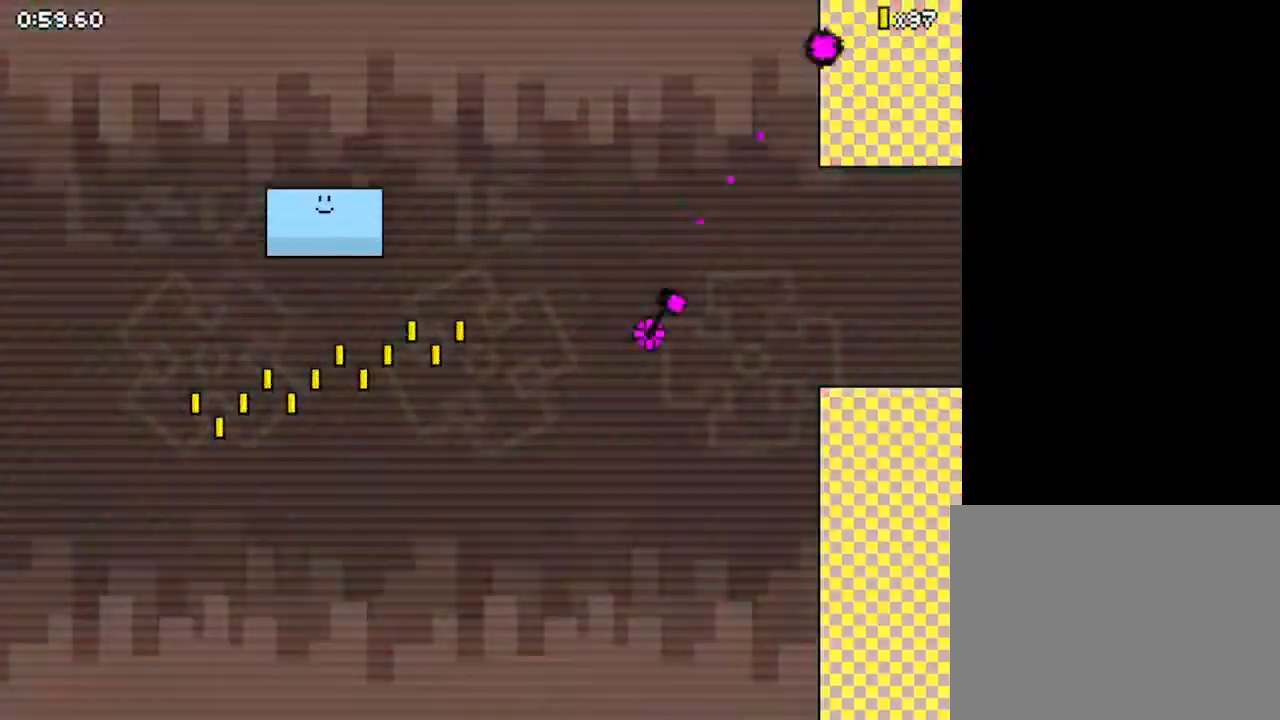
{"keys": ["down", "right"], "events": [[200, "up", "up"], [267, "down", "down"], [367, "z", "up"]]}
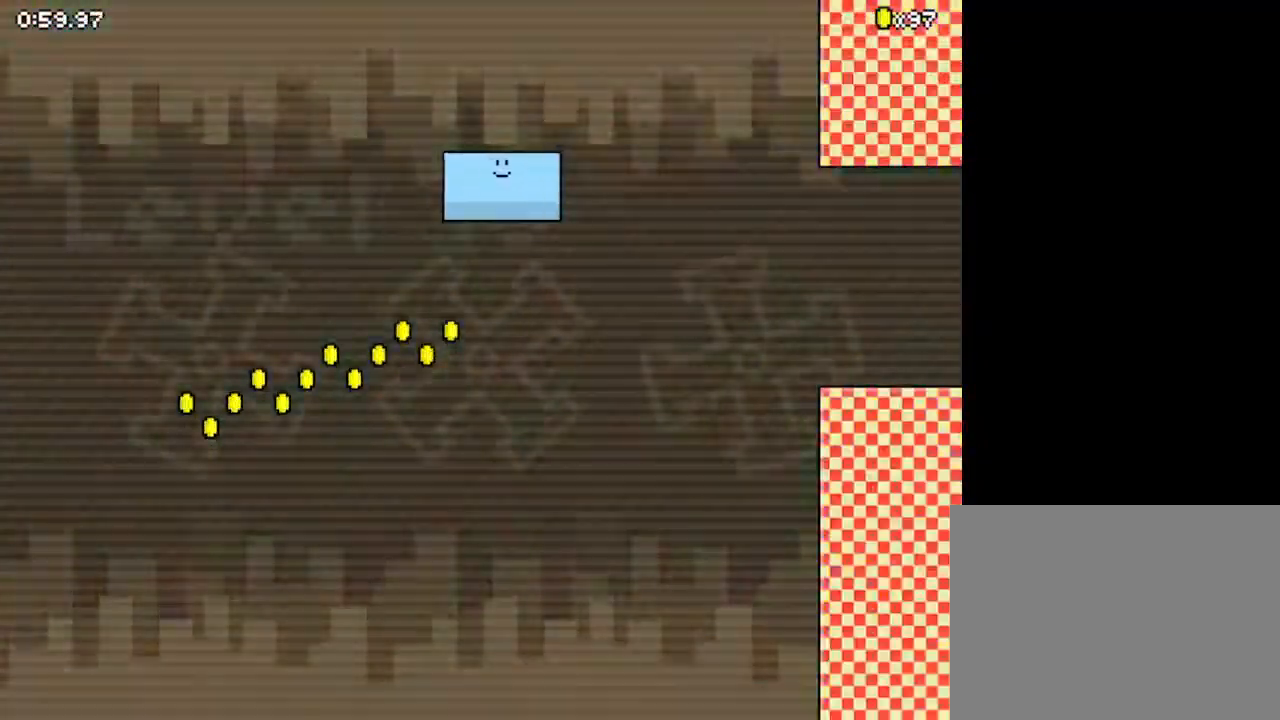
{"keys": [], "events": [[133, "down", "up"], [333, "right", "up"]]}
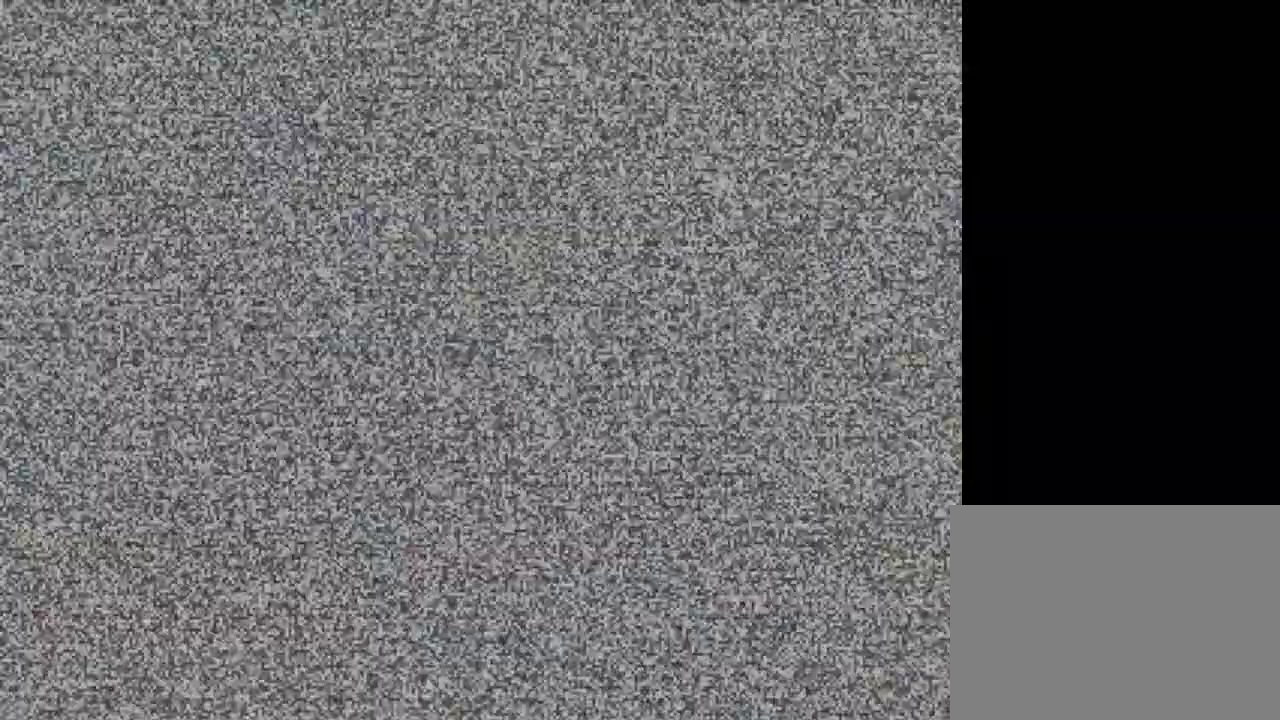
{"keys": ["up"], "events": [[367, "up", "down"]]}
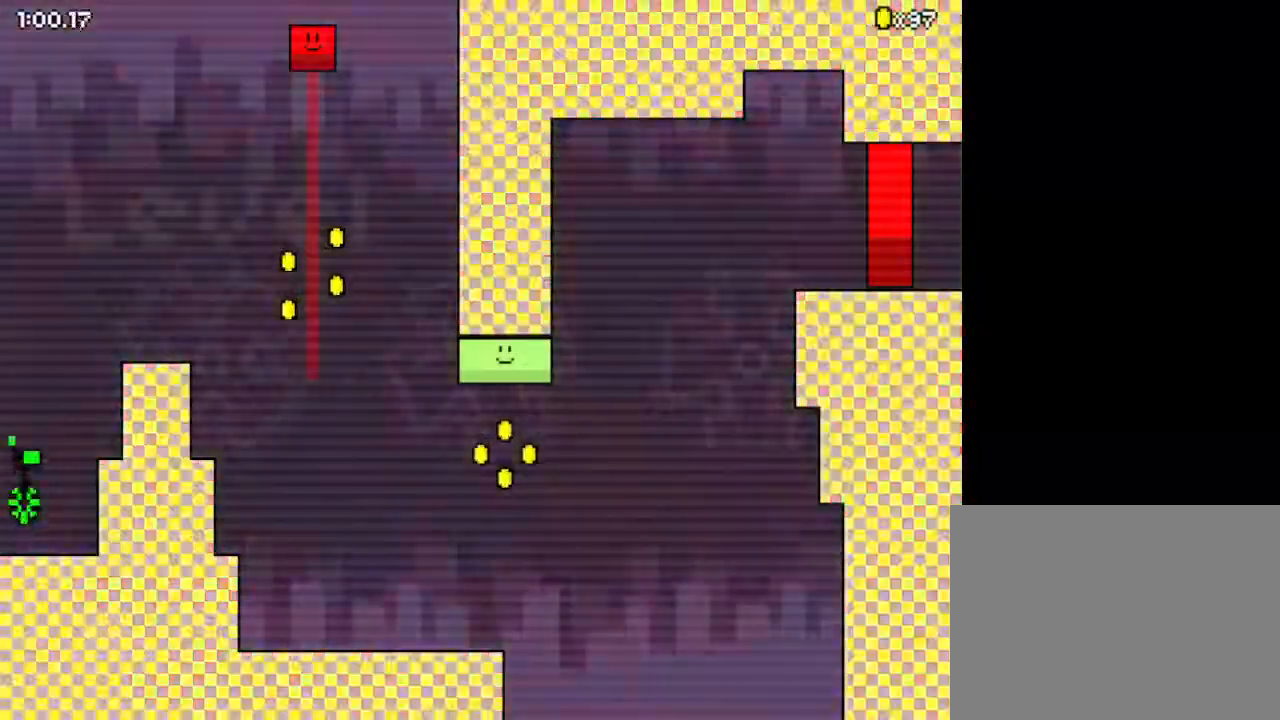
{"keys": ["right", "up", "z"], "events": [[33, "z", "down"], [233, "z", "up"], [267, "z", "down"], [367, "right", "down"]]}
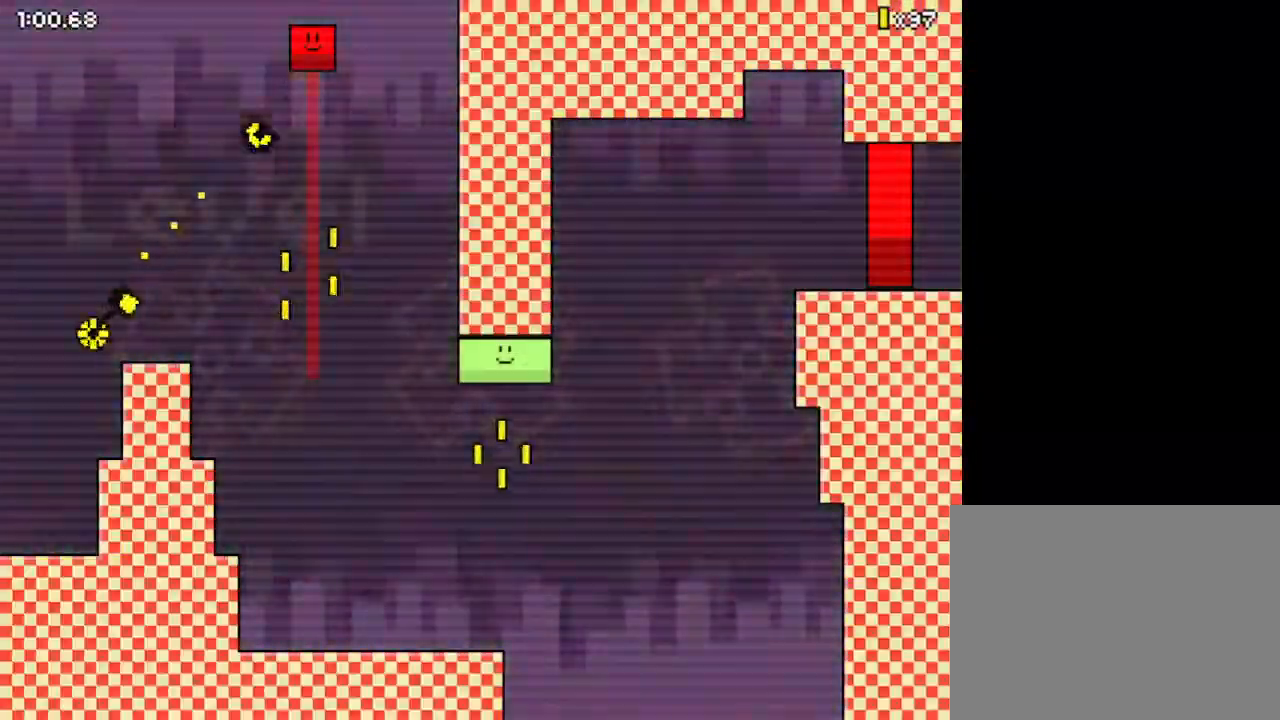
{"keys": ["left", "z"], "events": [[367, "right", "up"], [367, "up", "up"], [433, "left", "down"]]}
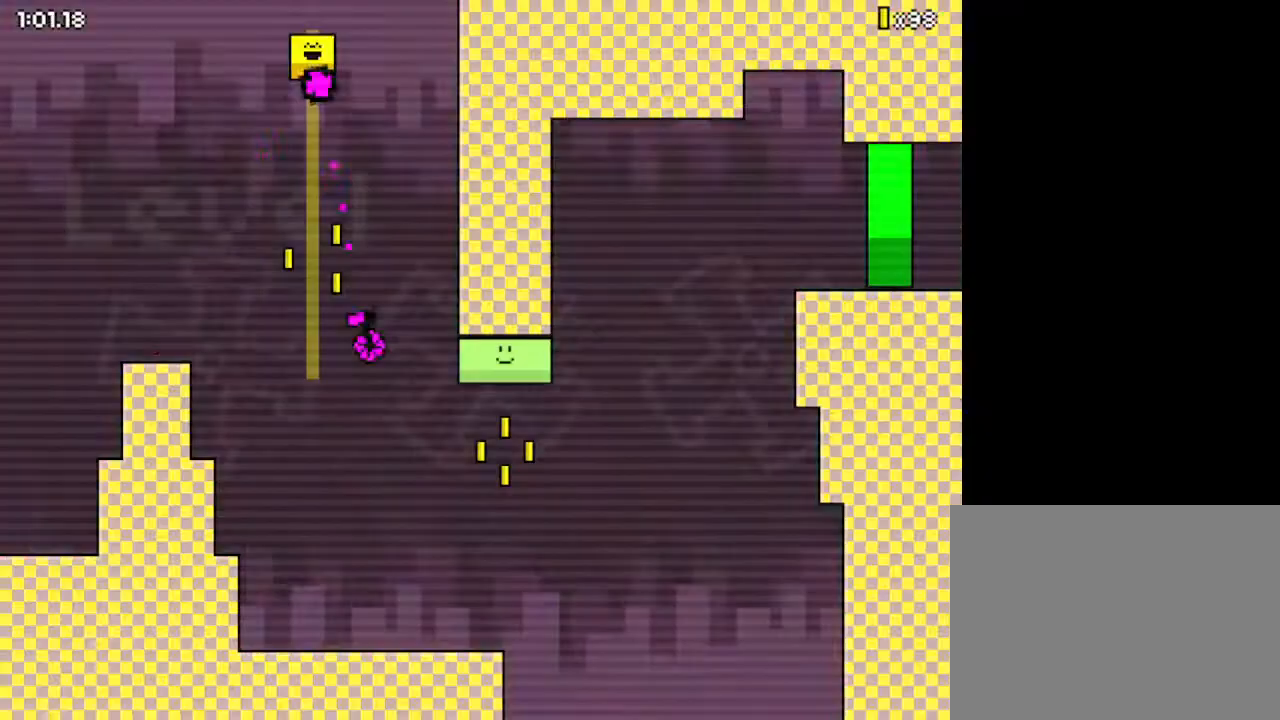
{"keys": ["down", "right", "z"], "events": [[100, "left", "up"], [233, "down", "down"], [233, "right", "down"]]}
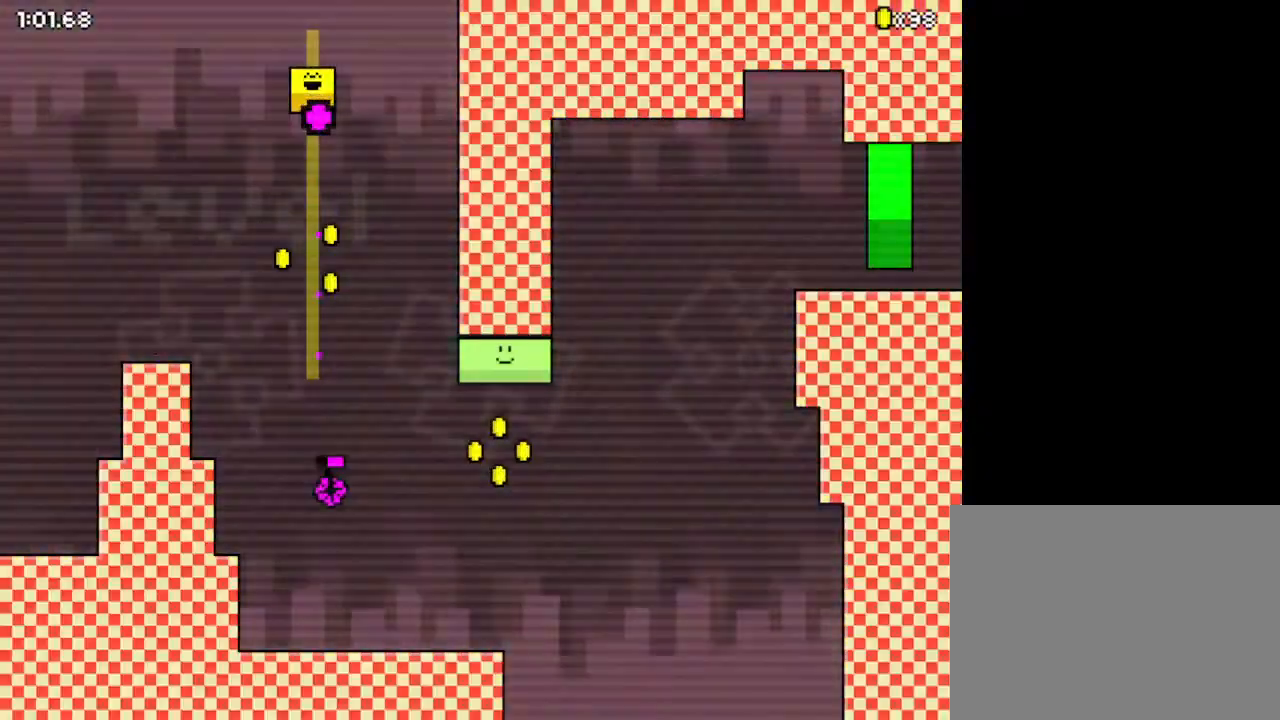
{"keys": ["right", "up", "z"], "events": [[300, "down", "up"], [367, "z", "up"], [400, "up", "down"], [400, "z", "down"]]}
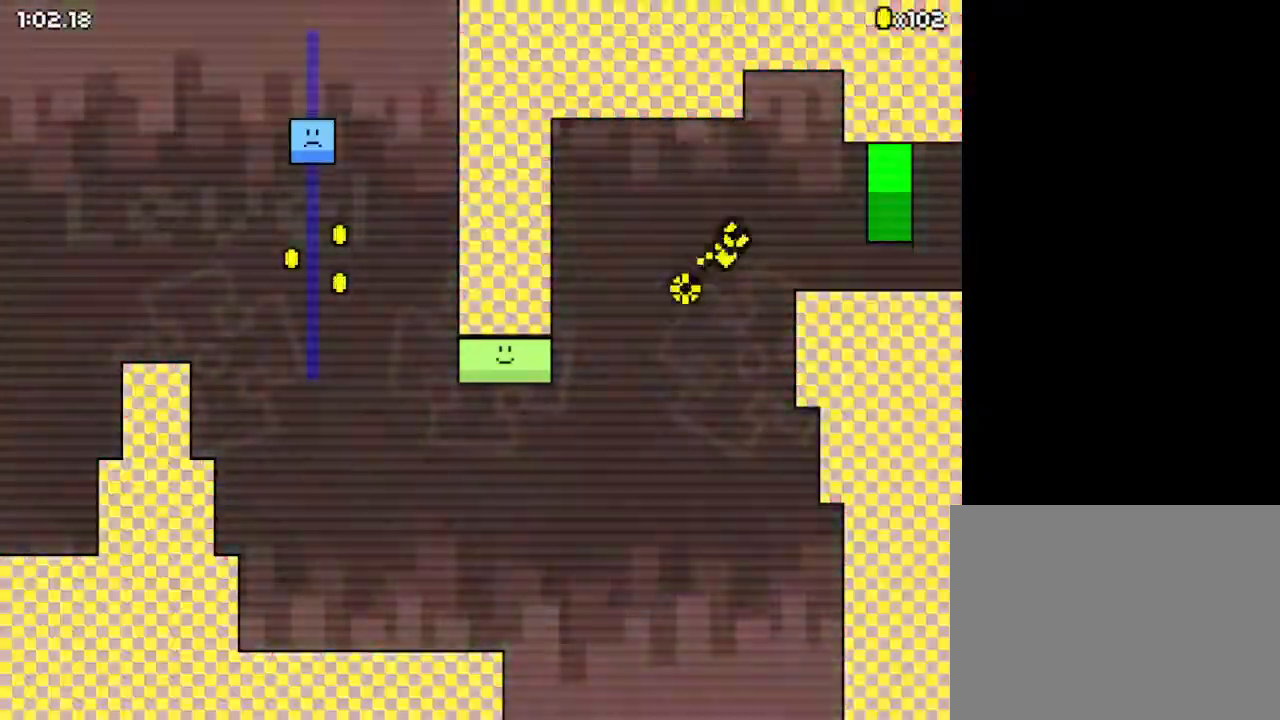
{"keys": ["right", "up"], "events": [[267, "z", "up"]]}
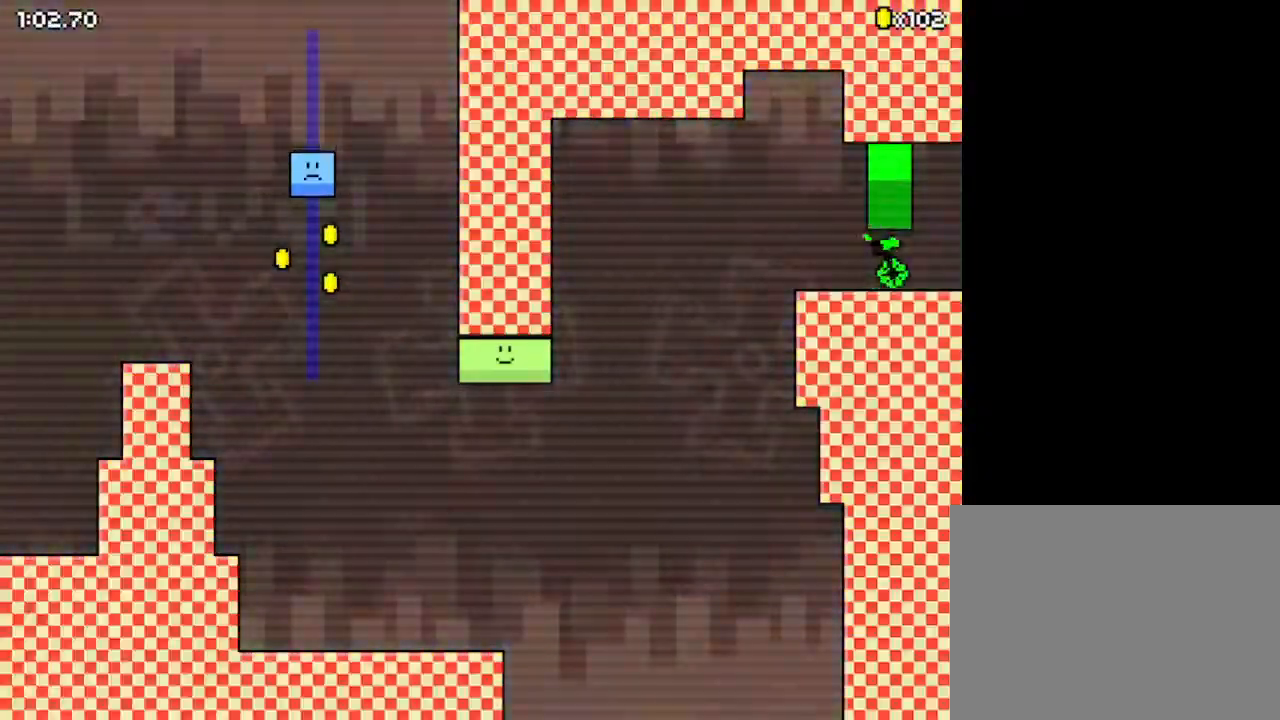
{"keys": ["right"], "events": [[400, "up", "up"]]}
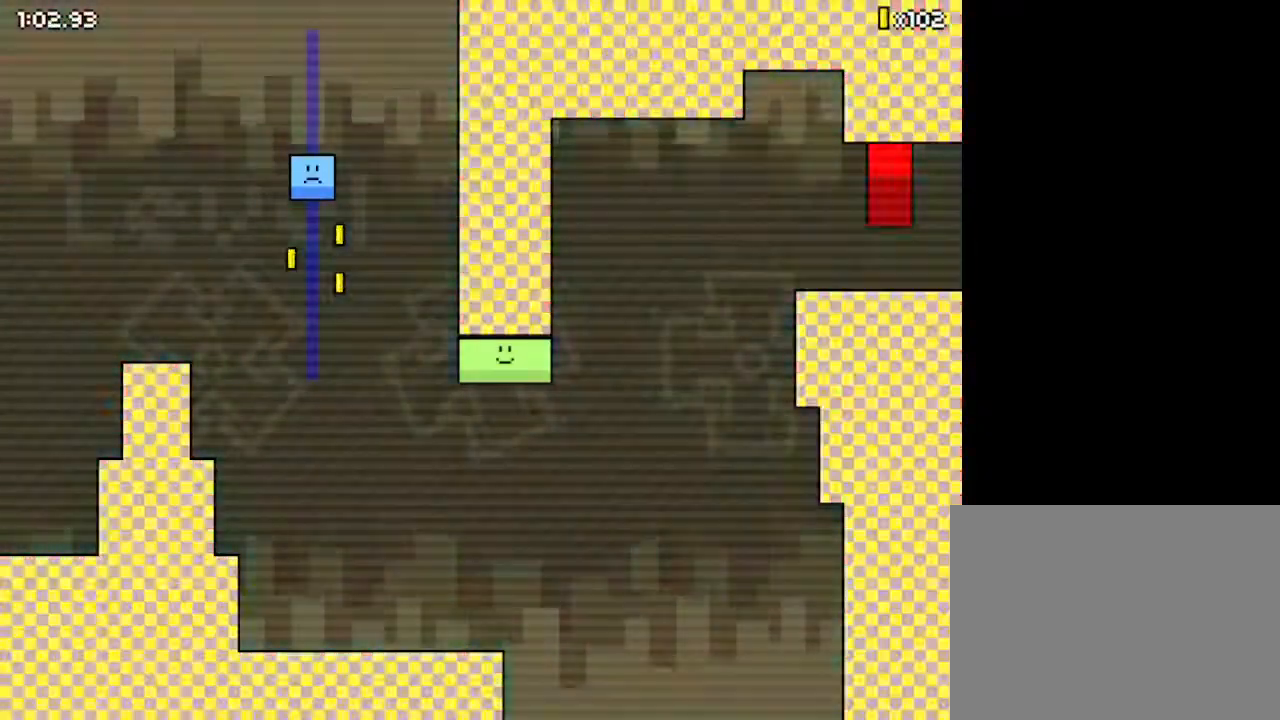
{"keys": ["down", "right"], "events": [[33, "down", "down"]]}
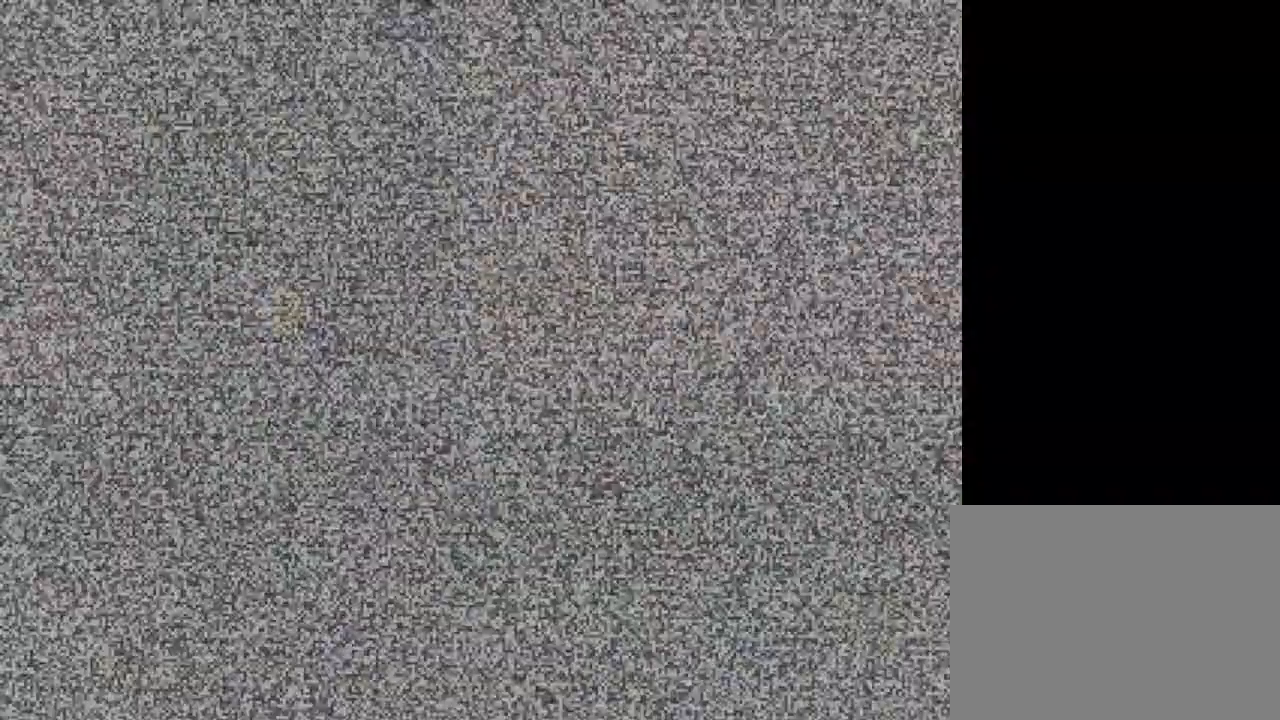
{"keys": ["down", "right", "z"], "events": [[400, "z", "down"]]}
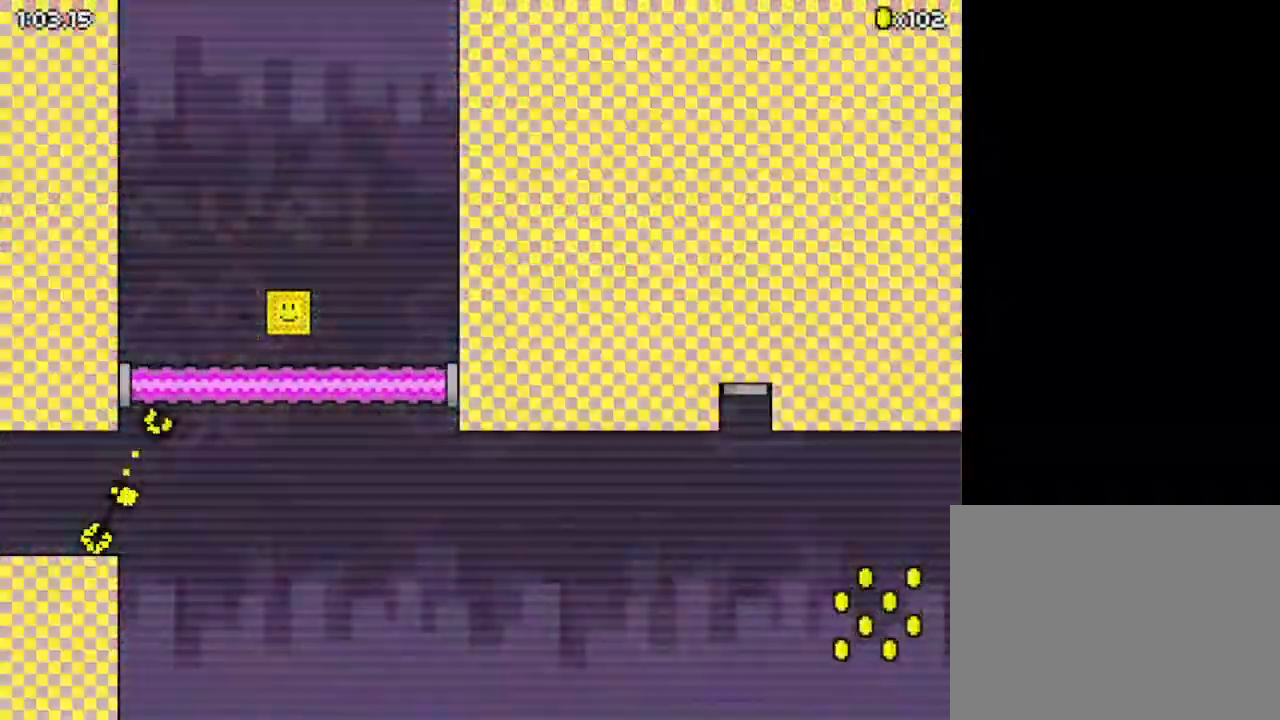
{"keys": ["z"], "events": [[400, "down", "up"], [400, "right", "up"]]}
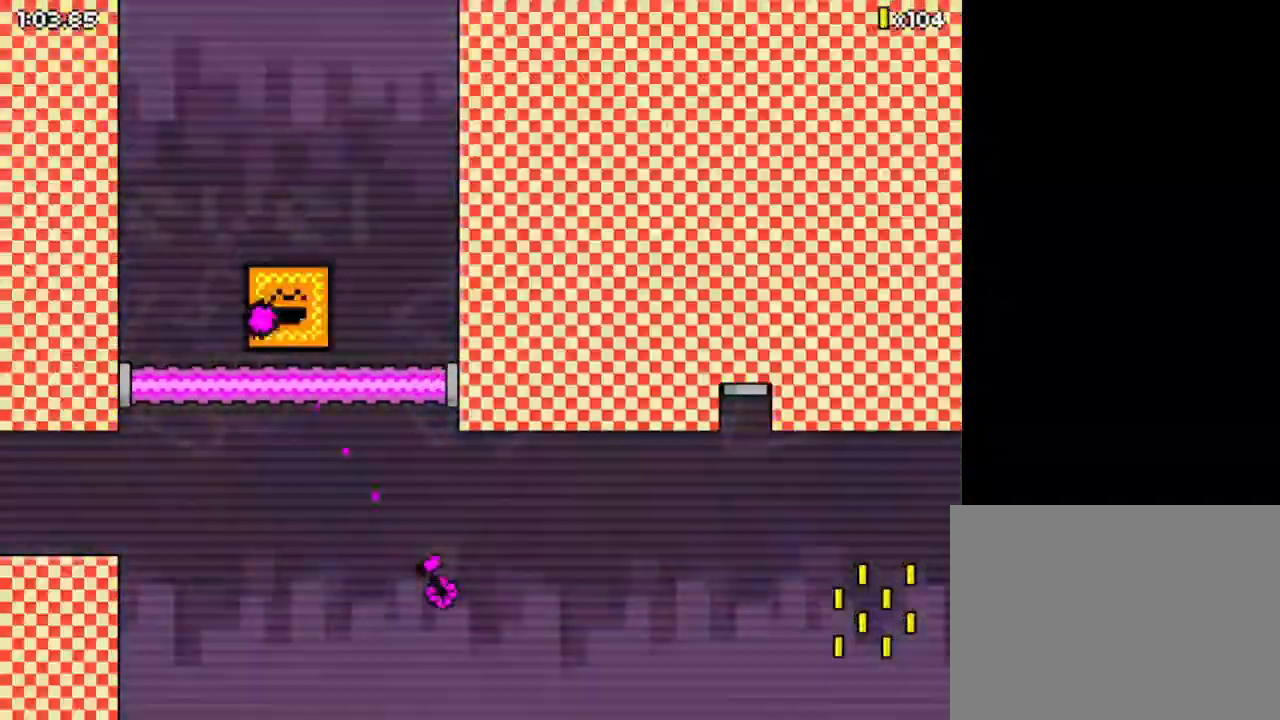
{"keys": ["right", "z"], "events": [[500, "right", "down"]]}
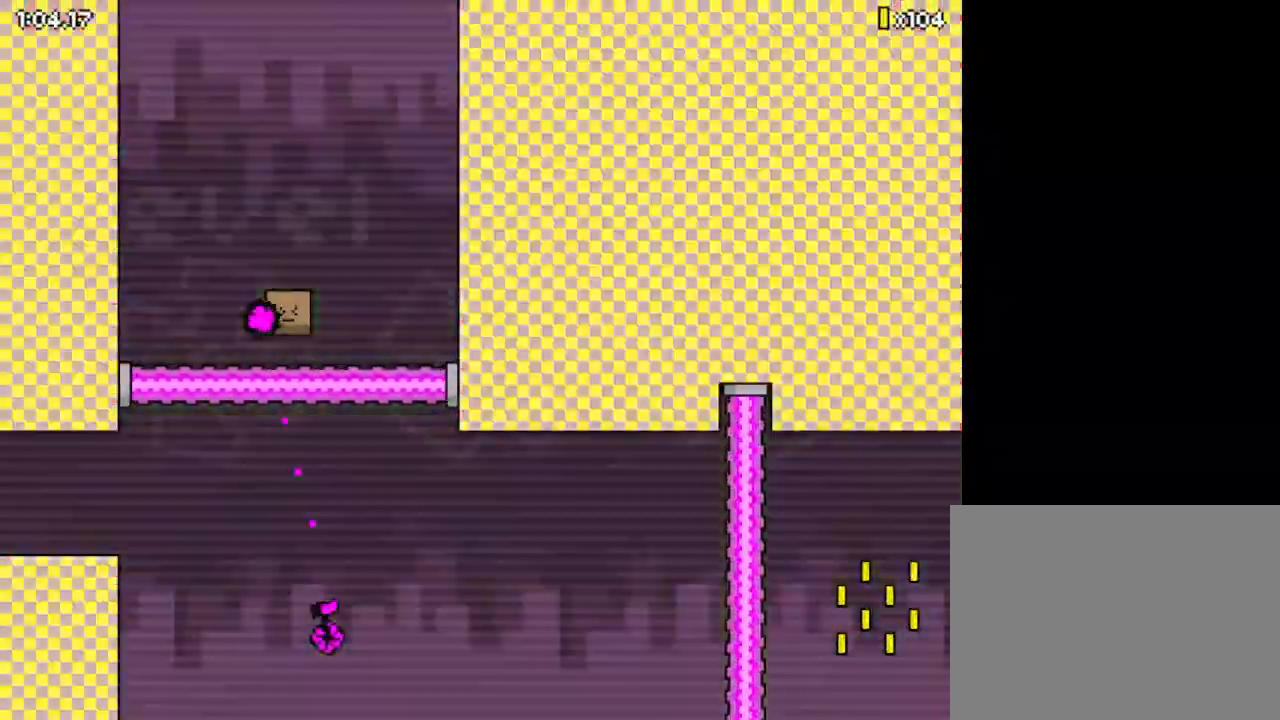
{"keys": ["z"], "events": [[367, "right", "up"]]}